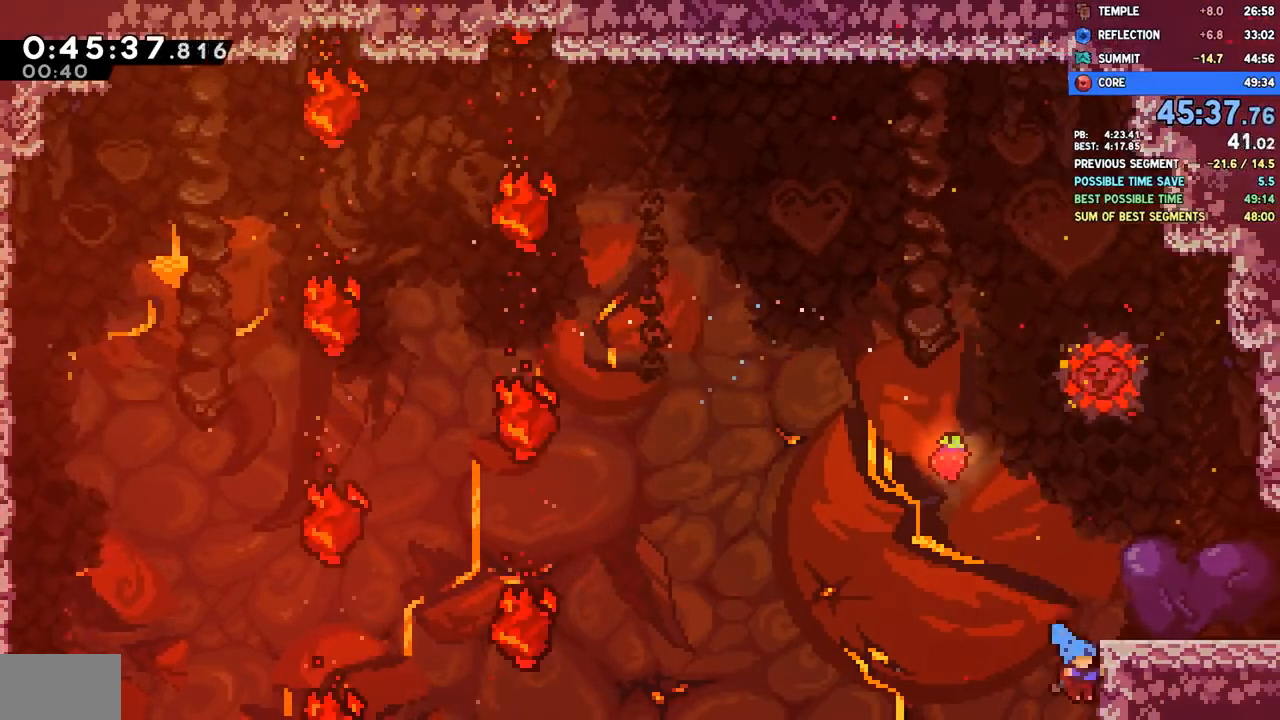
Gameplay with a controller (PlayStation layout); each line is a JSON object with the inputs held at the frame after it (dt_ms = milliseconds from this image to that frame). "events" lists button and stick changes between this image and that frame as [ms after this image, input, new state], when the widget could be followed in between. Not read: right_stick.
{"dt_ms": 500, "buttons": ["L1", "R1", "DPAD_RIGHT"], "left_stick": "center", "events": [[17, "DPAD_UP", "up"], [17, "L1", "down"], [33, "R2", "down"], [67, "CROSS", "down"], [217, "CROSS", "up"], [233, "R2", "up"], [467, "CROSS", "down"], [500, "CROSS", "up"], [500, "R1", "down"]]}
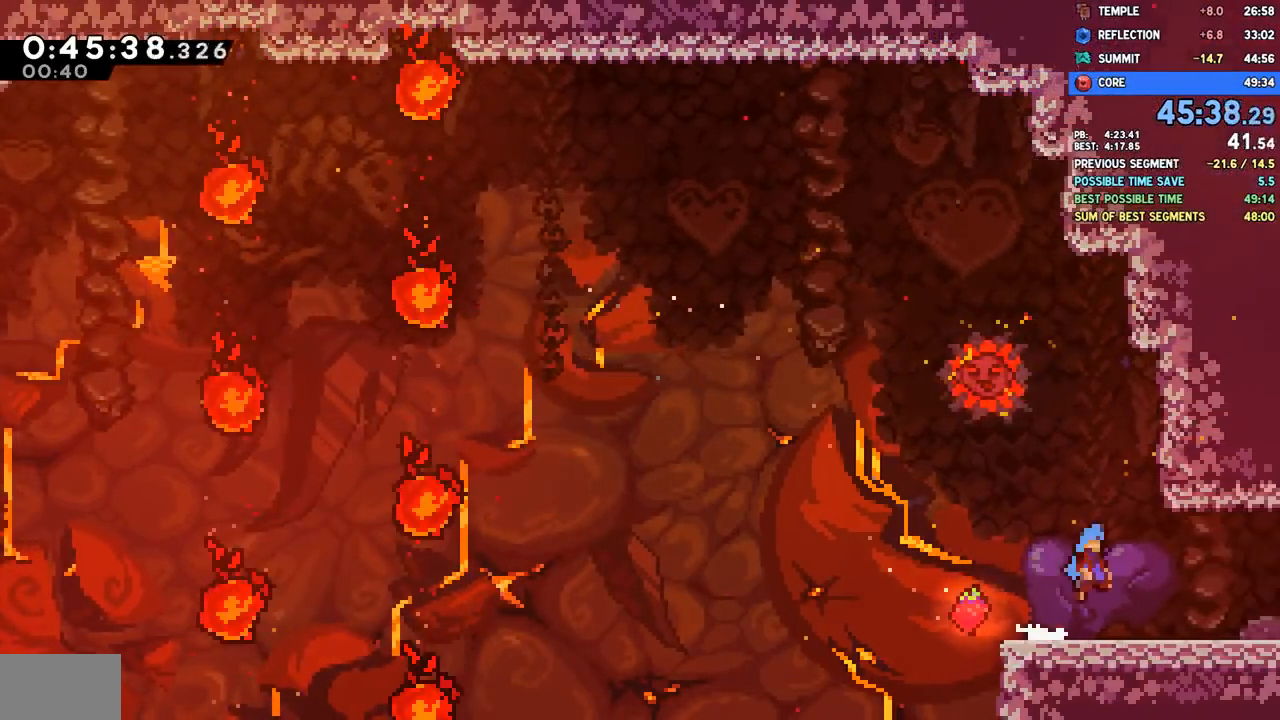
{"dt_ms": 500, "buttons": ["L1", "R1", "DPAD_RIGHT"], "left_stick": "center", "events": [[283, "CROSS", "down"], [350, "CROSS", "up"]]}
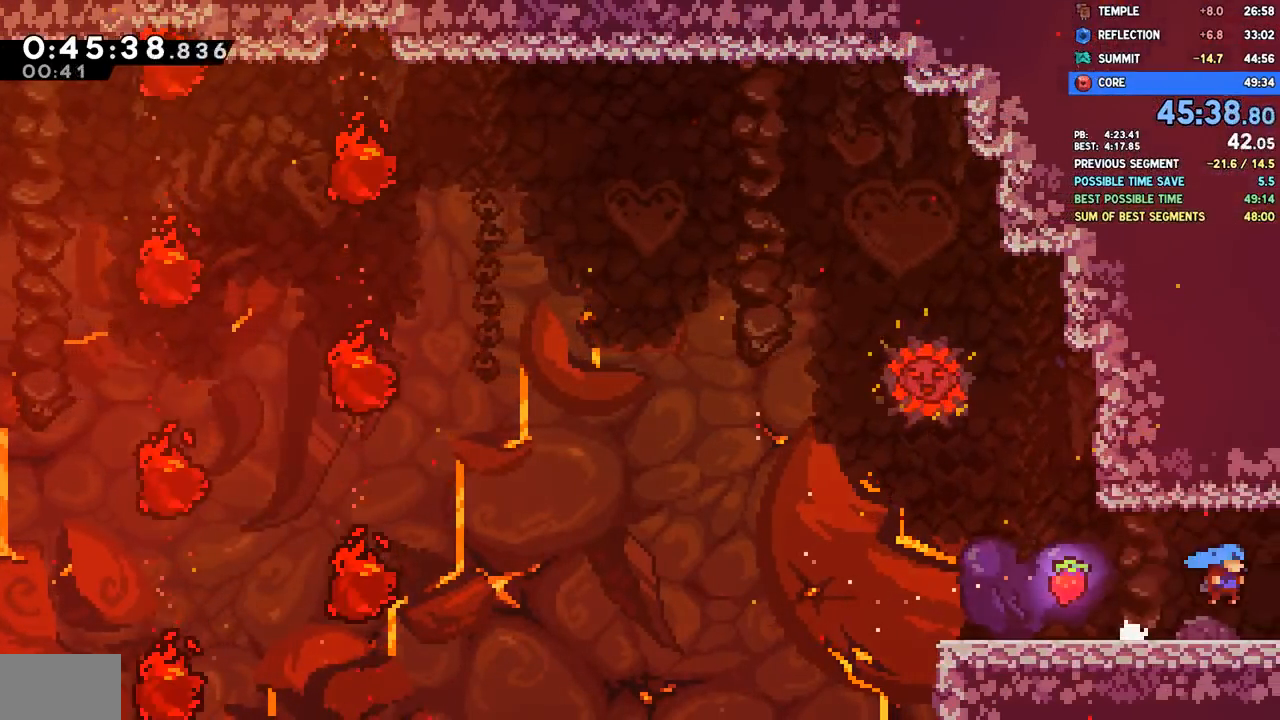
{"dt_ms": 500, "buttons": ["DPAD_RIGHT"], "left_stick": "center"}
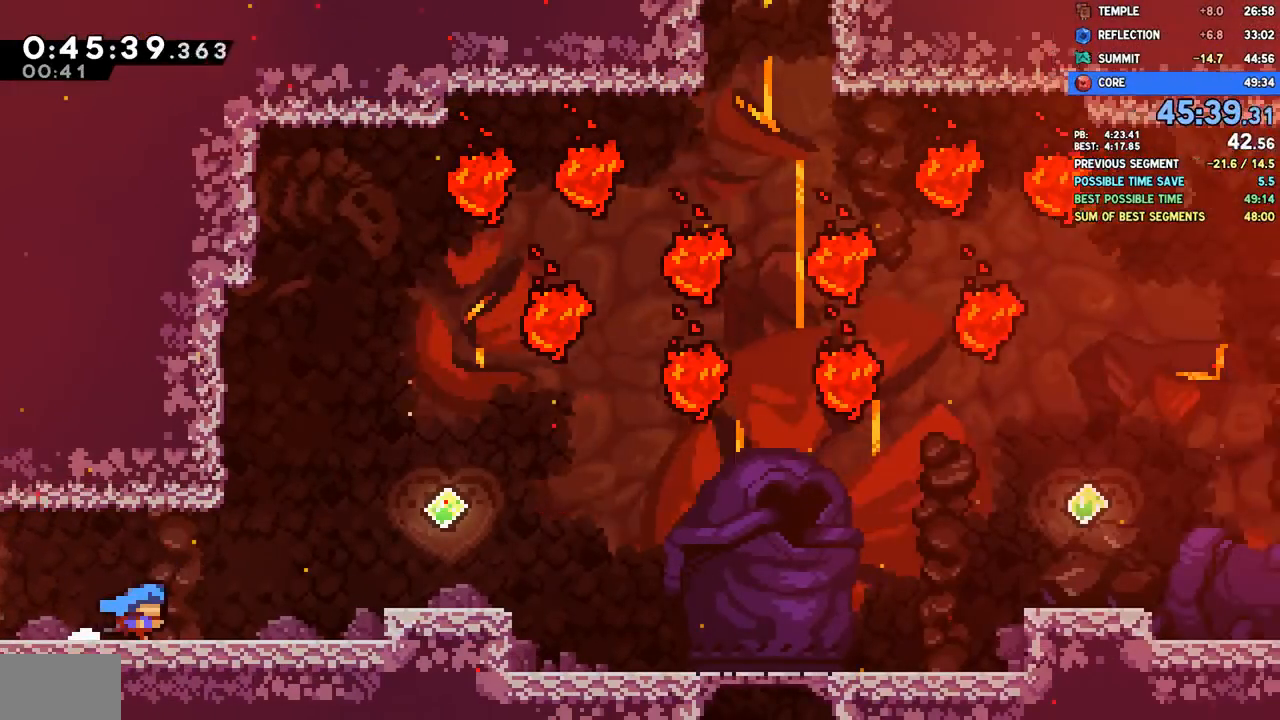
{"dt_ms": 500, "buttons": ["DPAD_RIGHT"], "left_stick": "center", "events": []}
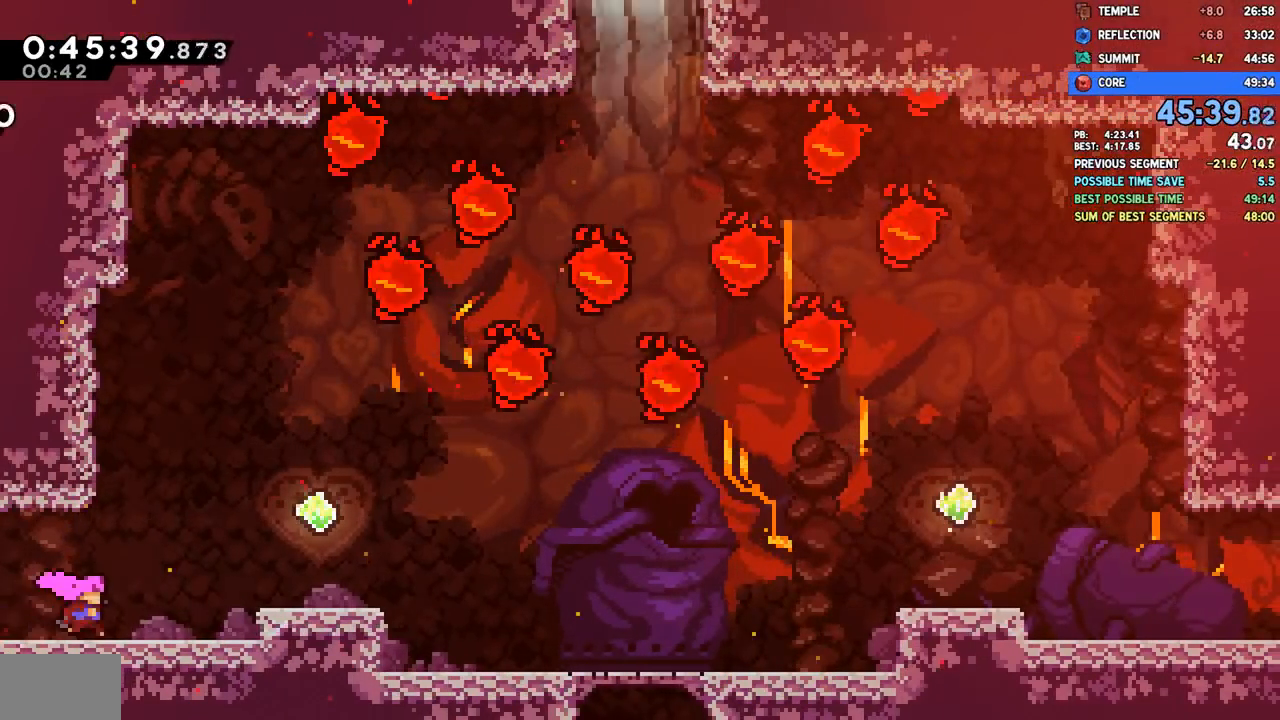
{"dt_ms": 500, "buttons": ["CROSS", "DPAD_RIGHT"], "left_stick": "center", "events": [[300, "CROSS", "down"]]}
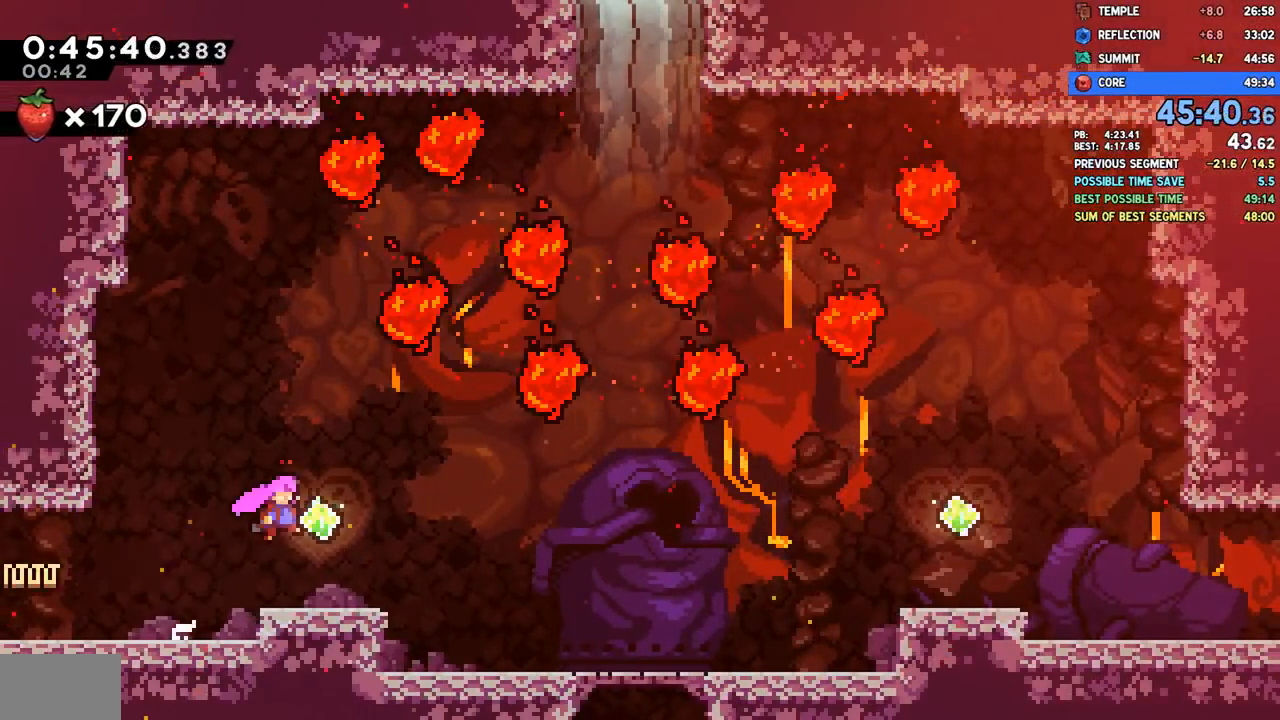
{"dt_ms": 500, "buttons": ["DPAD_UP", "DPAD_RIGHT"], "left_stick": "center", "events": [[83, "CROSS", "up"], [100, "DPAD_RIGHT", "up"], [117, "DPAD_UP", "down"], [150, "SQUARE", "down"], [267, "SQUARE", "up"], [283, "DPAD_UP", "up"], [433, "DPAD_RIGHT", "down"], [450, "DPAD_UP", "down"]]}
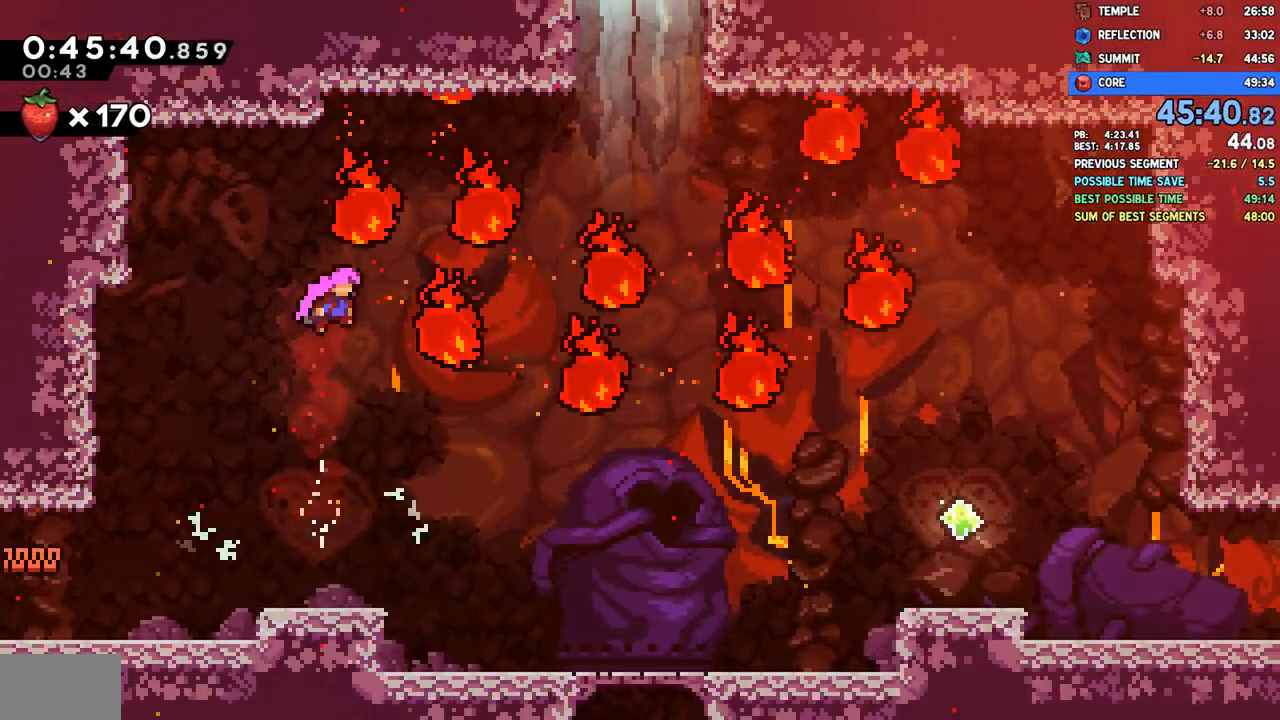
{"dt_ms": 500, "buttons": ["SQUARE", "DPAD_UP", "DPAD_RIGHT"], "left_stick": "center", "events": [[33, "SQUARE", "down"], [150, "SQUARE", "up"], [433, "SQUARE", "down"]]}
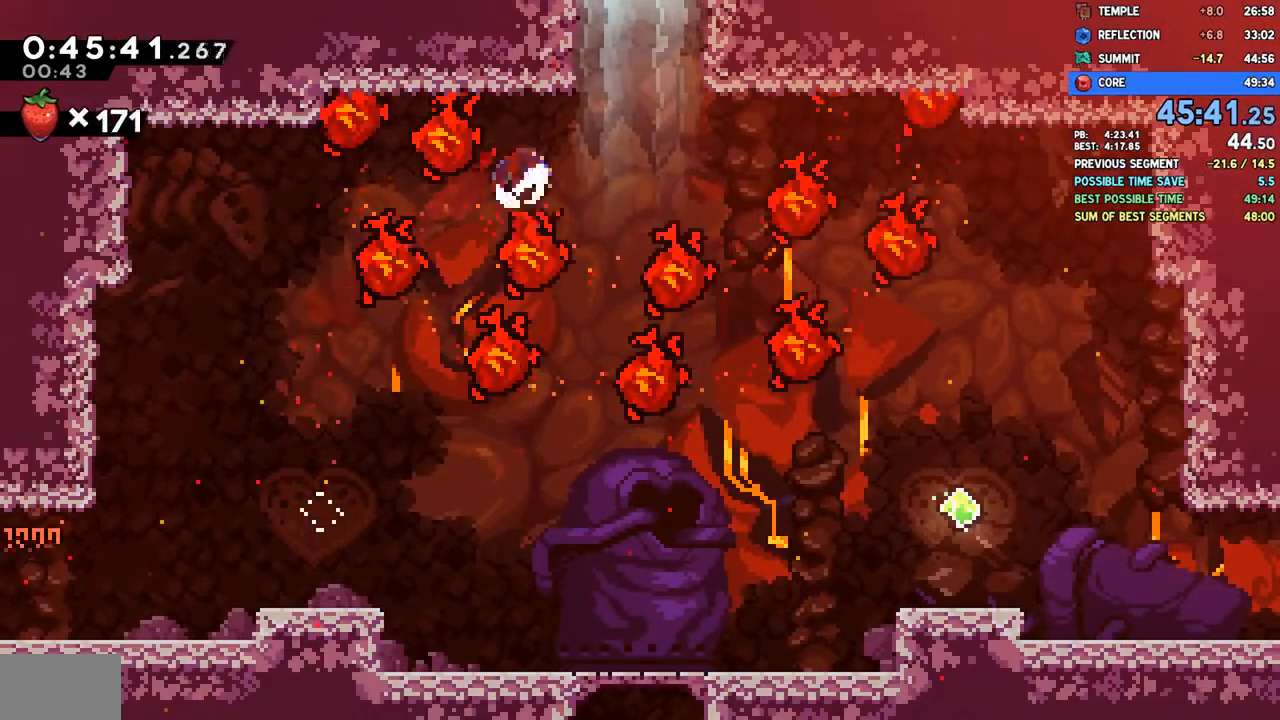
{"dt_ms": 500, "buttons": ["CROSS", "R1", "R2"], "left_stick": "center", "events": [[67, "SQUARE", "up"], [133, "CROSS", "down"], [317, "CROSS", "up"], [333, "R2", "down"], [350, "CROSS", "down"], [383, "DPAD_RIGHT", "up"], [400, "DPAD_UP", "up"], [500, "R1", "down"]]}
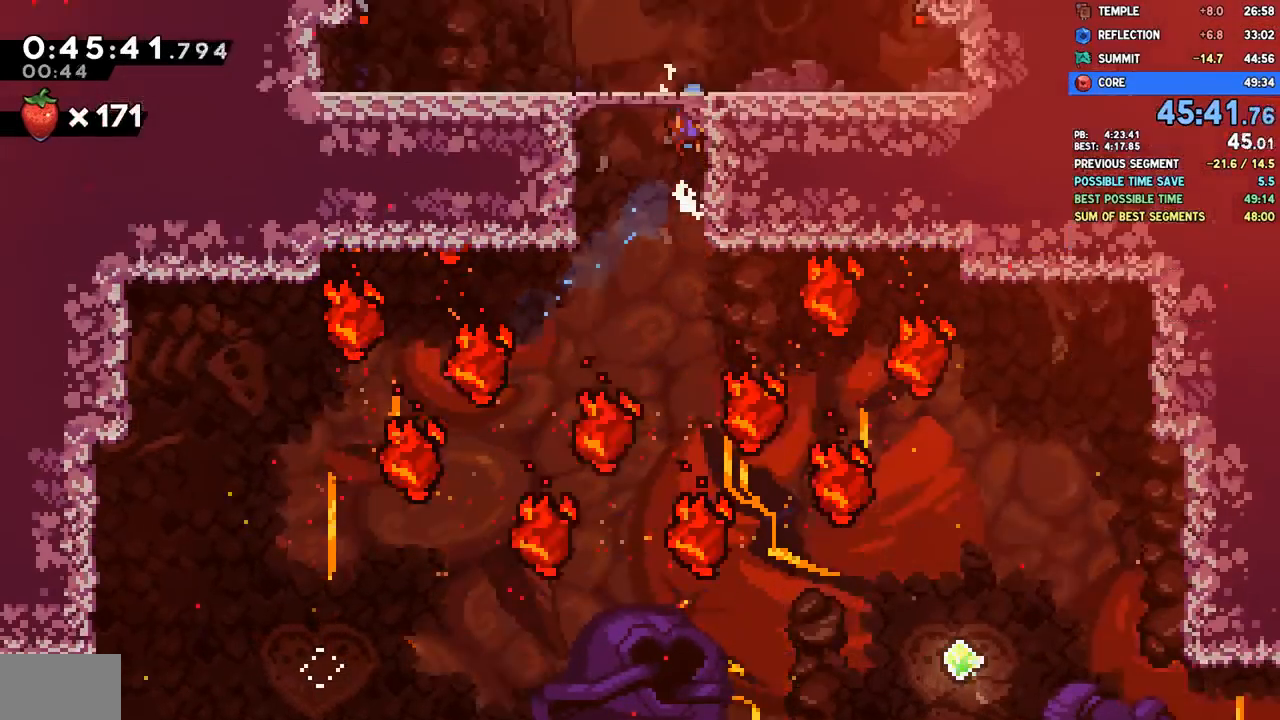
{"dt_ms": 1000, "buttons": ["DPAD_UP", "DPAD_RIGHT"], "left_stick": "center"}
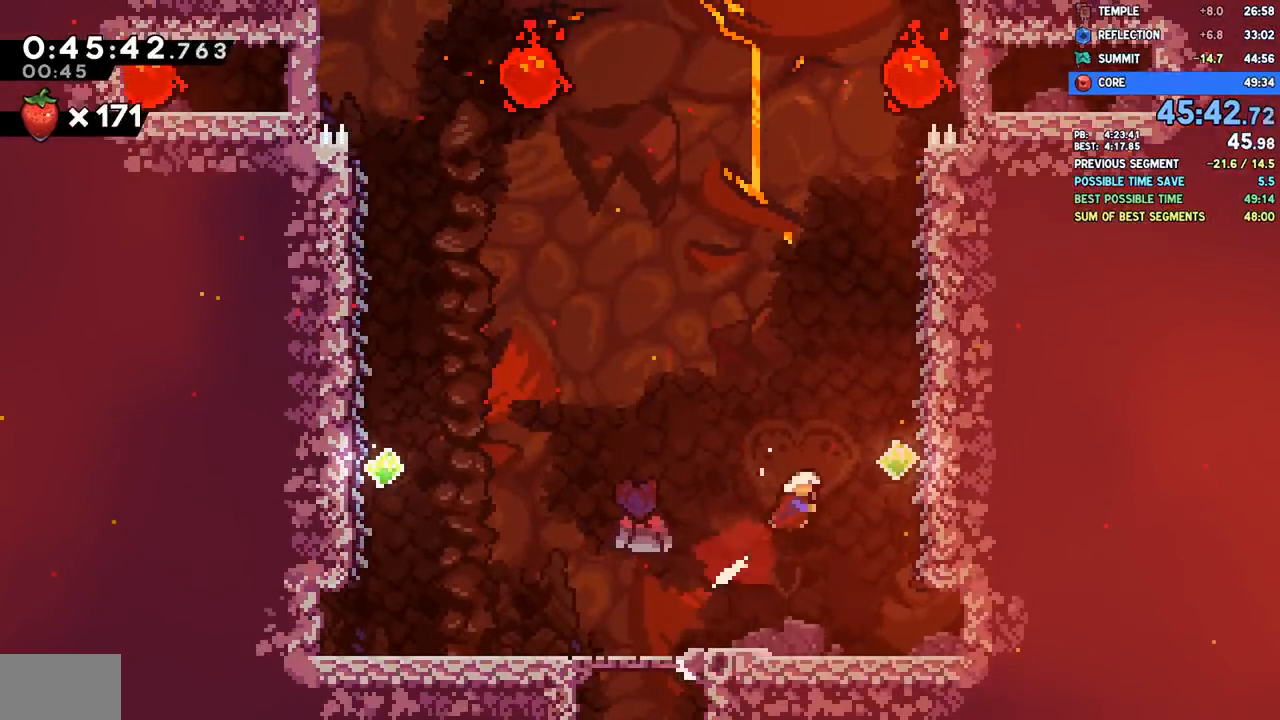
{"dt_ms": 500, "buttons": ["R1", "R2", "DPAD_UP", "DPAD_RIGHT"], "left_stick": "center", "events": [[283, "R2", "down"], [300, "R1", "down"]]}
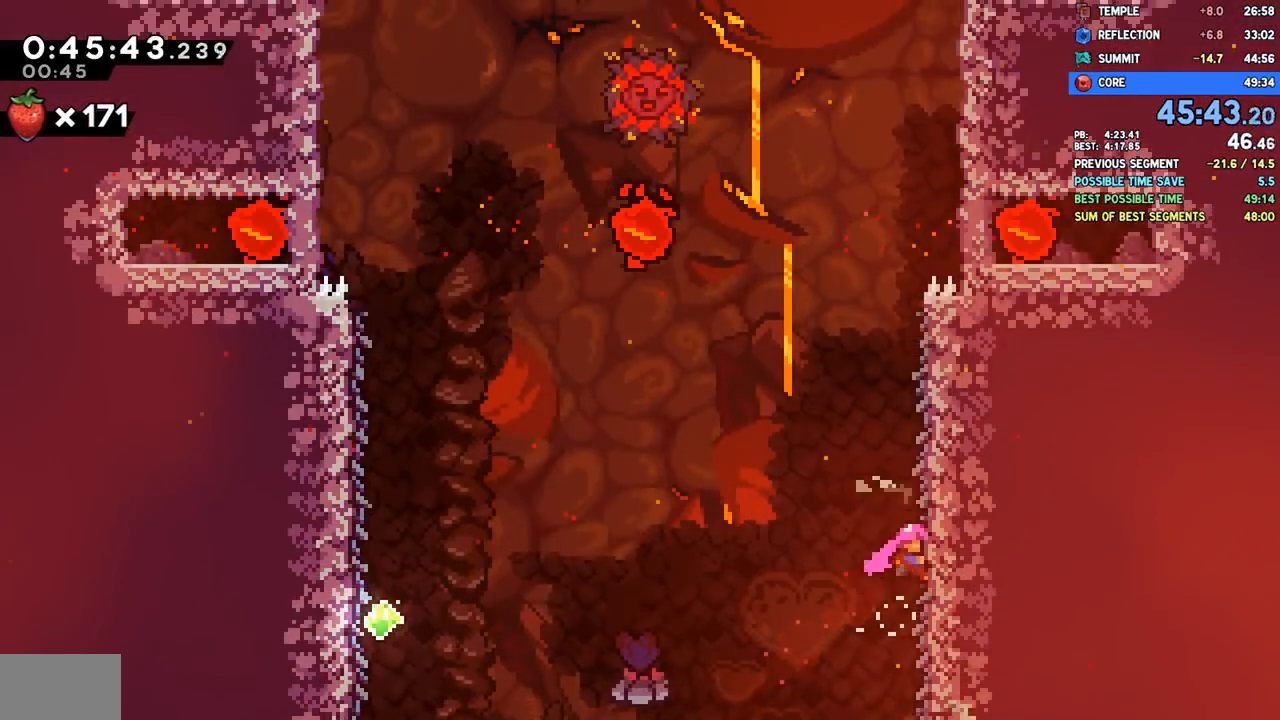
{"dt_ms": 500, "buttons": ["R2", "DPAD_UP", "DPAD_RIGHT"], "left_stick": "center", "events": [[17, "R1", "up"]]}
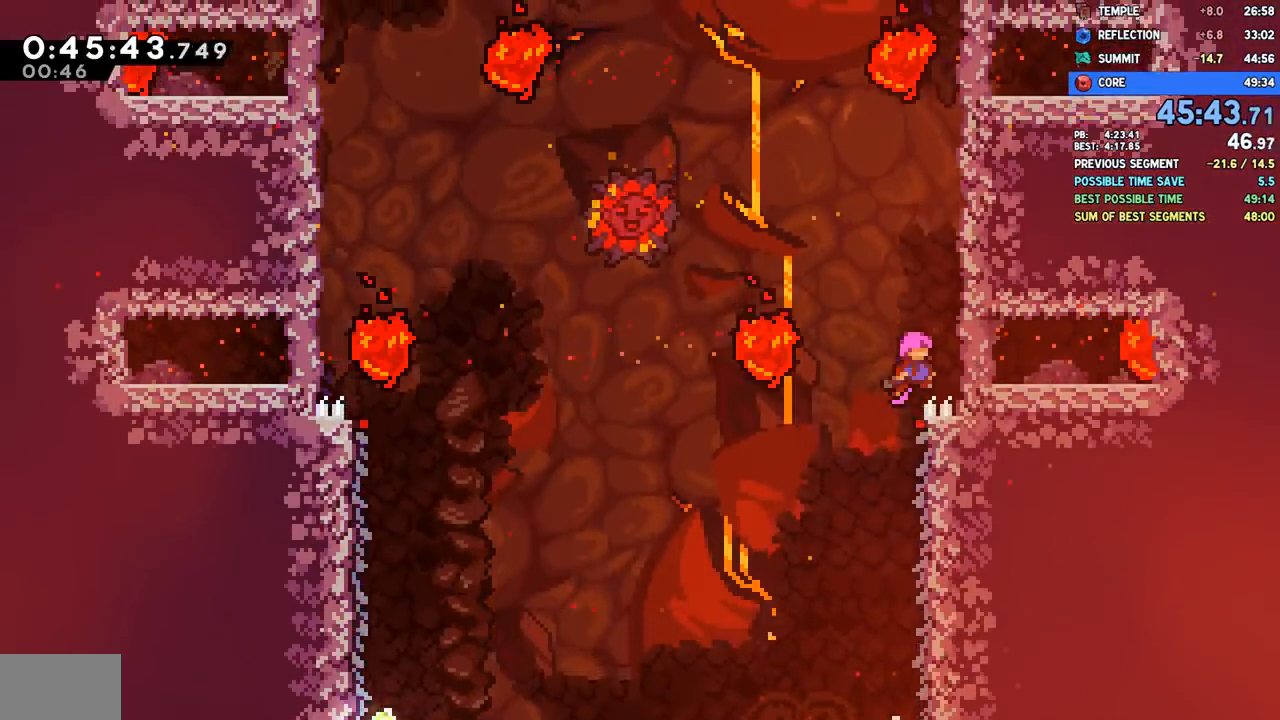
{"dt_ms": 500, "buttons": ["CROSS"], "left_stick": "center", "events": [[217, "CROSS", "down"], [333, "DPAD_RIGHT", "up"], [333, "DPAD_UP", "up"], [383, "R2", "up"], [400, "CROSS", "up"], [417, "CROSS", "down"]]}
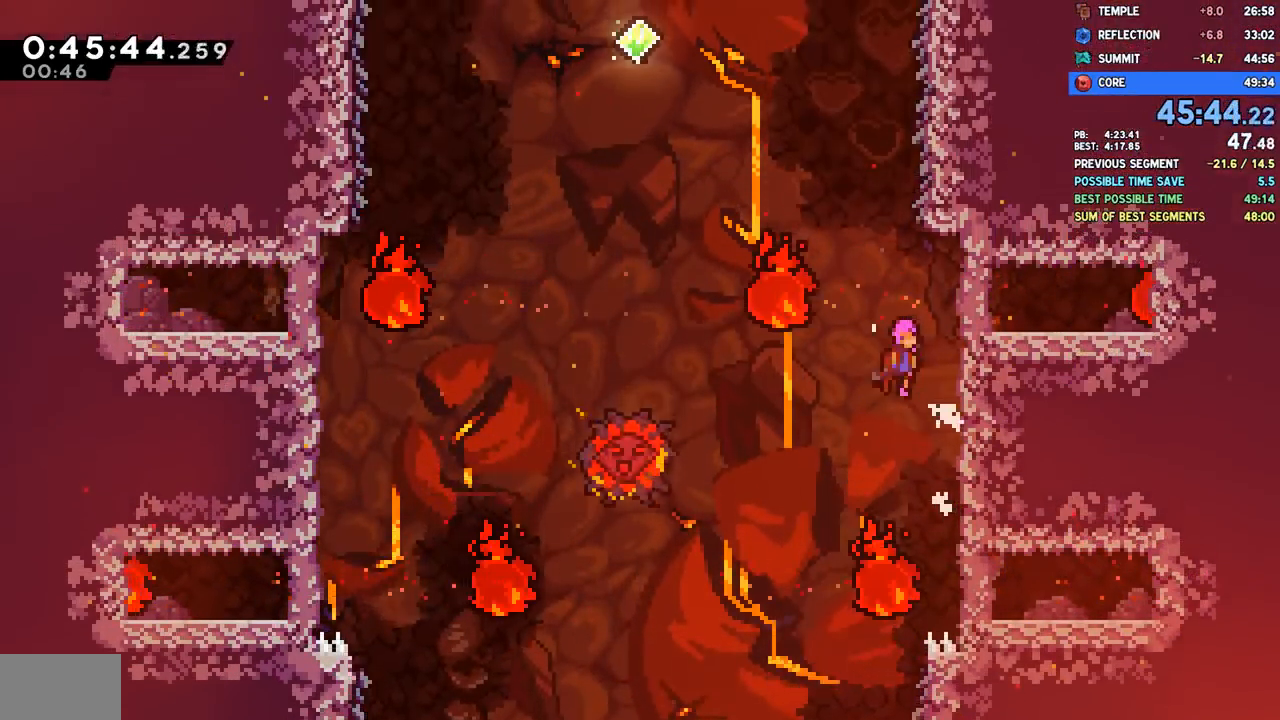
{"dt_ms": 500, "buttons": ["DPAD_RIGHT"], "left_stick": "center", "events": [[83, "CROSS", "up"], [83, "DPAD_UP", "down"], [133, "SQUARE", "down"], [283, "SQUARE", "up"], [350, "DPAD_RIGHT", "down"], [417, "DPAD_UP", "up"]]}
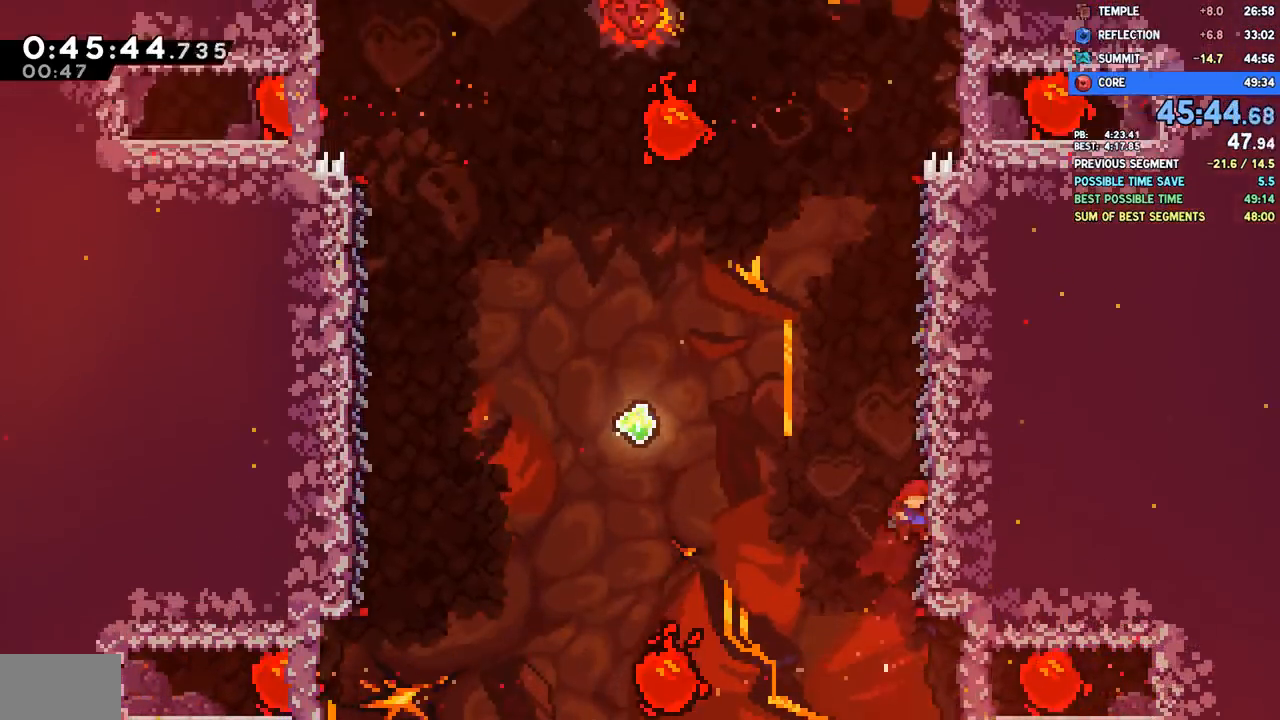
{"dt_ms": 500, "buttons": ["R1", "R2"], "left_stick": "center", "events": [[17, "R2", "down"], [83, "DPAD_RIGHT", "up"], [83, "R1", "down"], [133, "R1", "up"], [133, "R2", "up"], [200, "R1", "down"], [200, "R2", "down"]]}
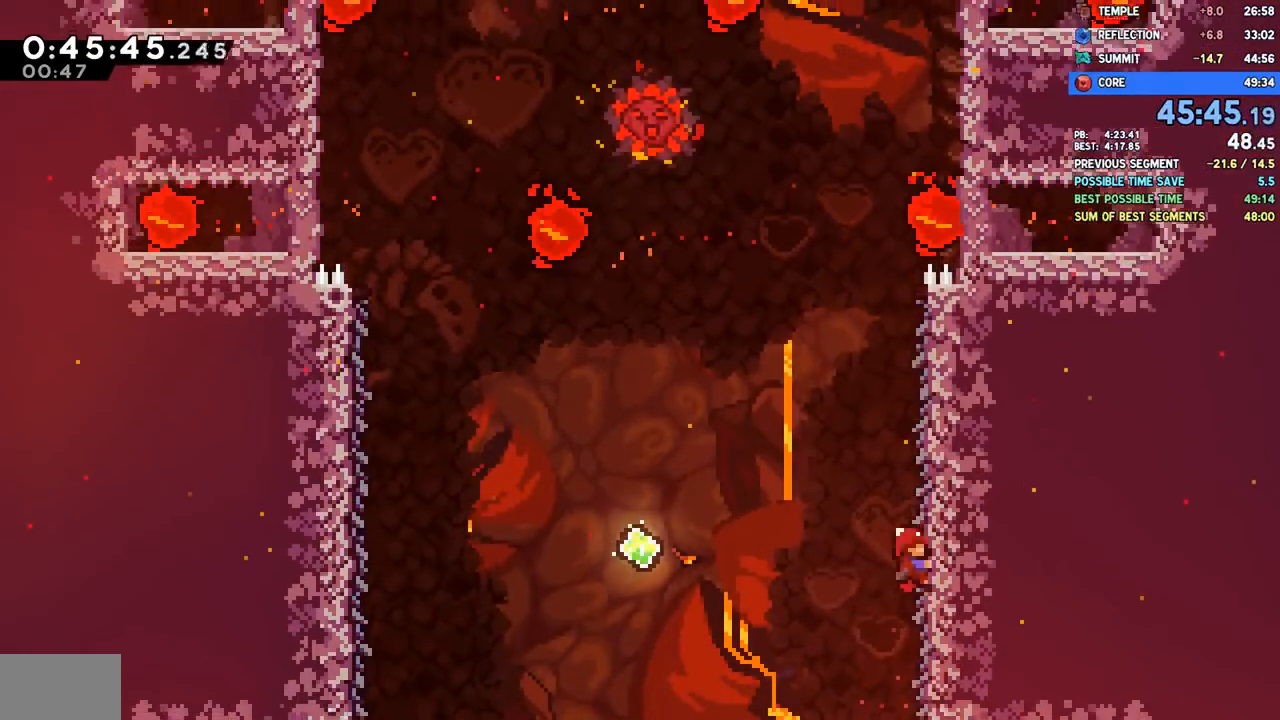
{"dt_ms": 500, "buttons": ["R2", "DPAD_RIGHT"], "left_stick": "center"}
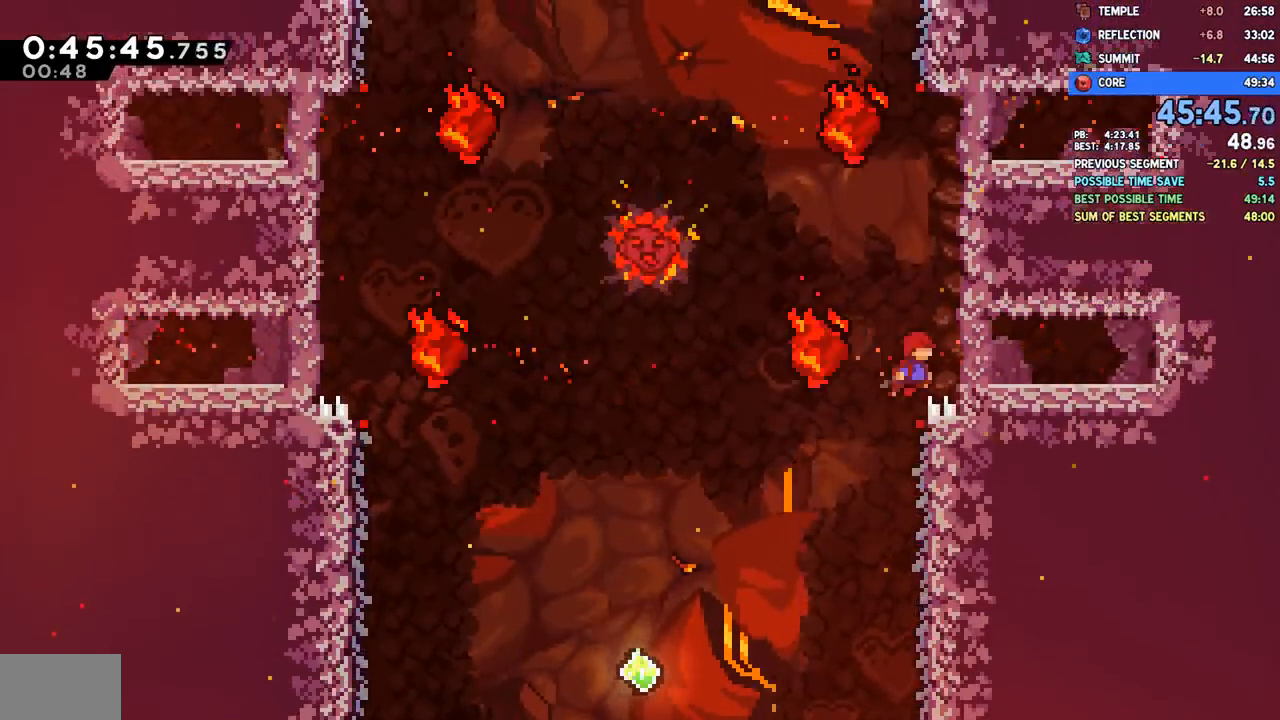
{"dt_ms": 500, "buttons": ["SQUARE", "DPAD_UP"], "left_stick": "center", "events": [[150, "R2", "up"], [167, "DPAD_RIGHT", "up"], [250, "CROSS", "down"], [400, "CROSS", "up"], [483, "SQUARE", "down"], [500, "DPAD_UP", "down"]]}
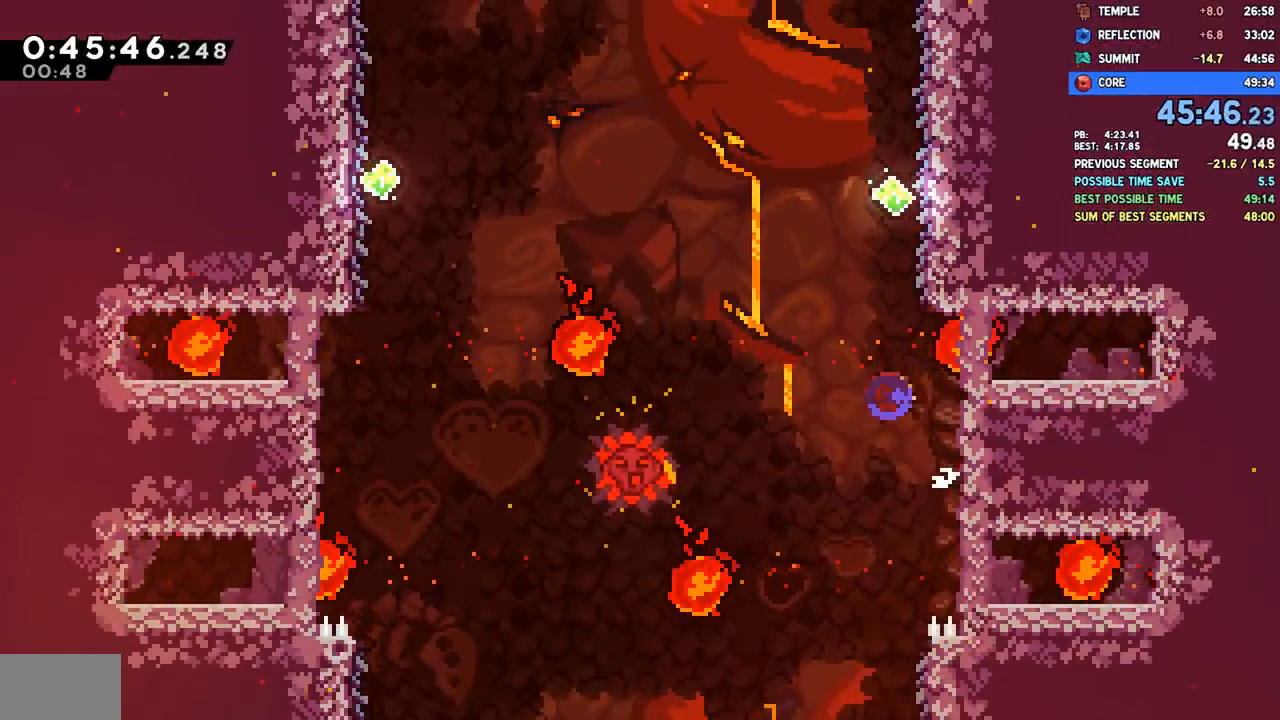
{"dt_ms": 500, "buttons": ["R2", "DPAD_UP"], "left_stick": "center", "events": [[117, "SQUARE", "up"], [133, "DPAD_RIGHT", "down"], [350, "DPAD_UP", "up"], [367, "DPAD_UP", "down"], [383, "R1", "down"], [383, "R2", "down"], [417, "DPAD_RIGHT", "up"], [500, "R1", "up"]]}
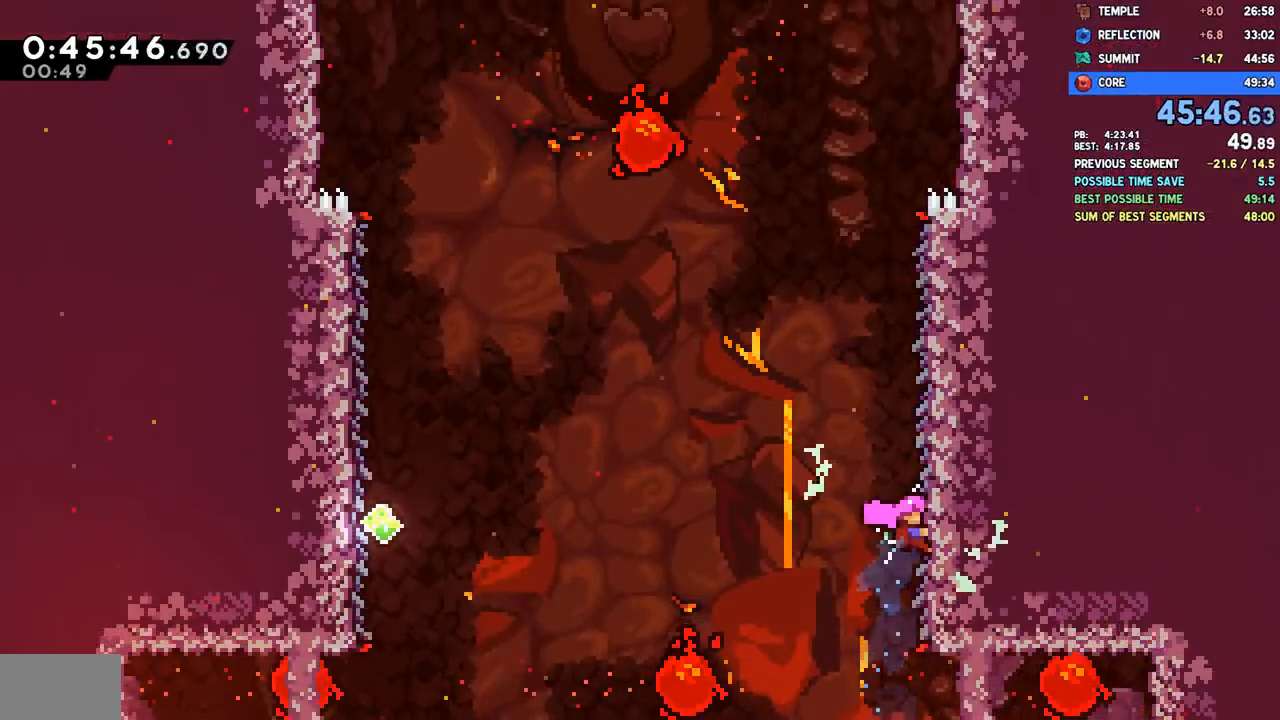
{"dt_ms": 500, "buttons": [], "left_stick": "center", "events": [[33, "R1", "down"], [83, "R1", "up"], [150, "R1", "down"], [333, "DPAD_UP", "up"], [383, "R1", "up"], [383, "R2", "up"]]}
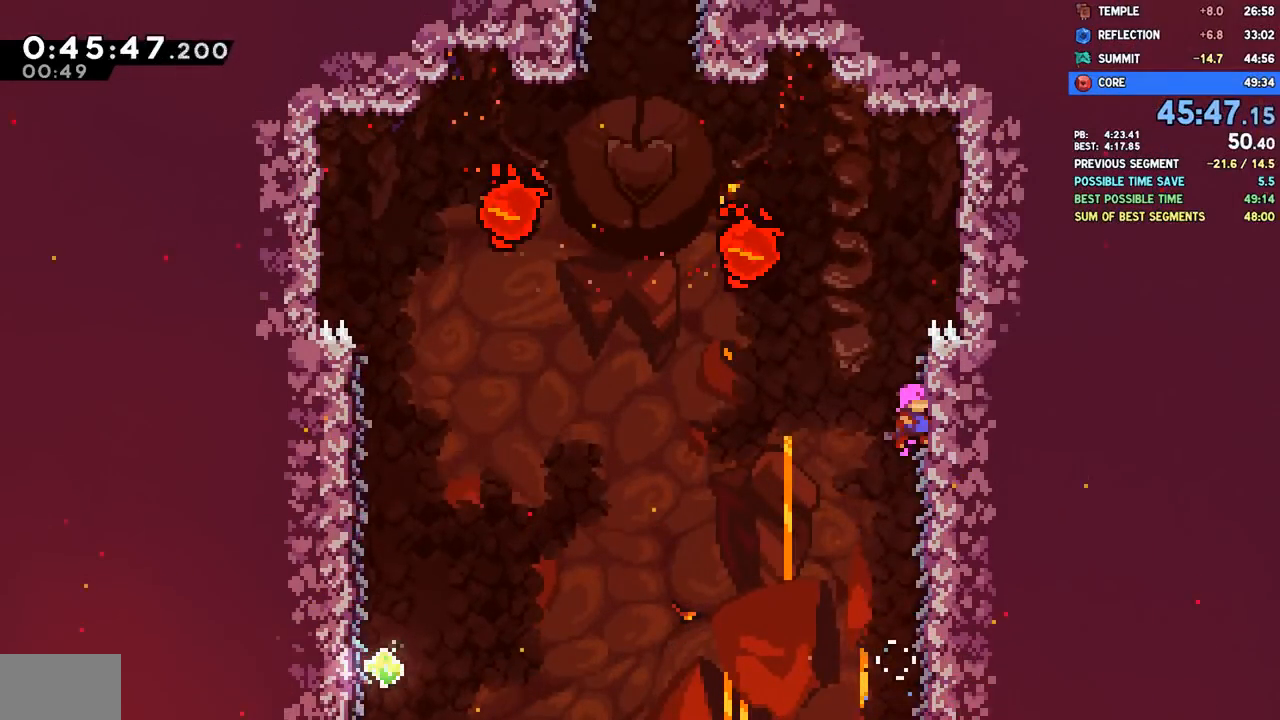
{"dt_ms": 500, "buttons": ["SQUARE", "DPAD_UP", "DPAD_LEFT"], "left_stick": "center", "events": [[100, "DPAD_LEFT", "down"], [117, "DPAD_UP", "down"], [117, "L1", "down"], [150, "CROSS", "down"], [333, "CROSS", "up"], [383, "SQUARE", "down"], [450, "L1", "up"]]}
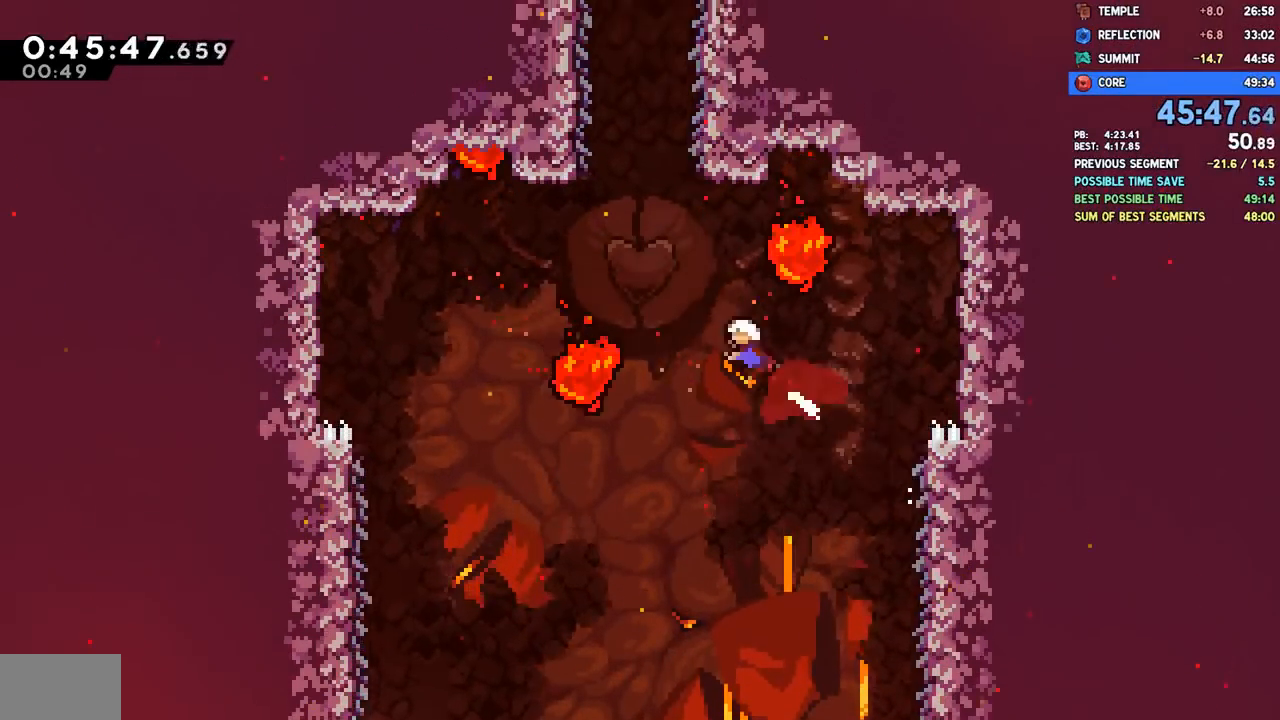
{"dt_ms": 500, "buttons": ["CROSS", "L1"], "left_stick": "center", "events": [[33, "L1", "down"], [33, "SQUARE", "up"], [67, "DPAD_LEFT", "up"], [83, "L1", "up"], [150, "SQUARE", "down"], [283, "DPAD_RIGHT", "down"], [300, "SQUARE", "up"], [400, "CROSS", "down"], [417, "DPAD_RIGHT", "up"], [433, "DPAD_UP", "up"], [500, "L1", "down"]]}
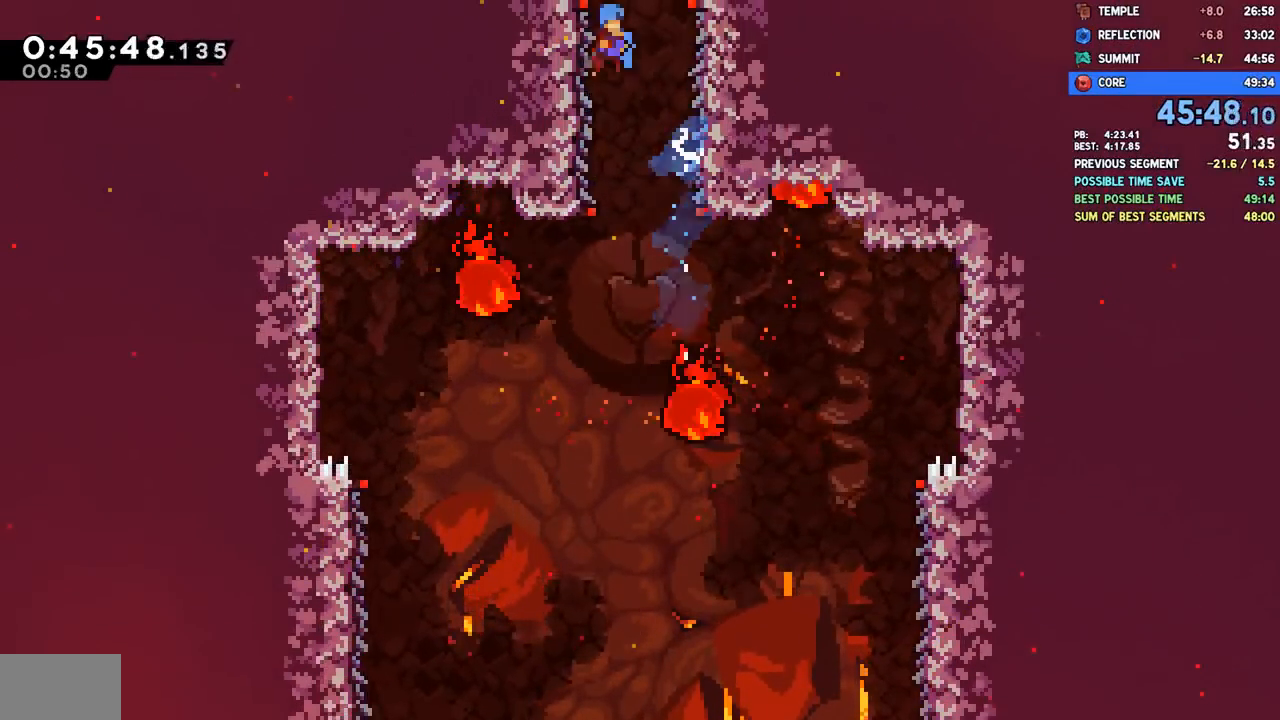
{"dt_ms": 500, "buttons": ["CROSS", "L1"], "left_stick": "center", "events": [[83, "CROSS", "up"], [133, "CROSS", "down"]]}
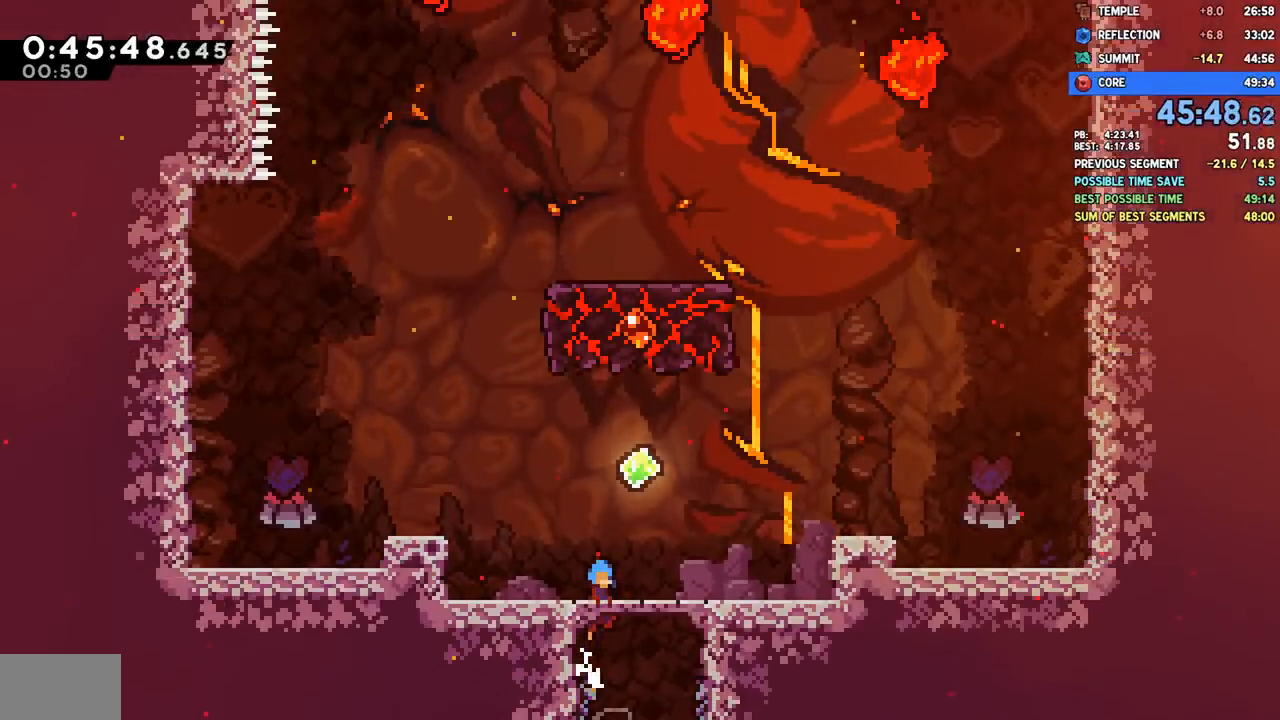
{"dt_ms": 500, "buttons": ["DPAD_UP", "DPAD_RIGHT"], "left_stick": "center"}
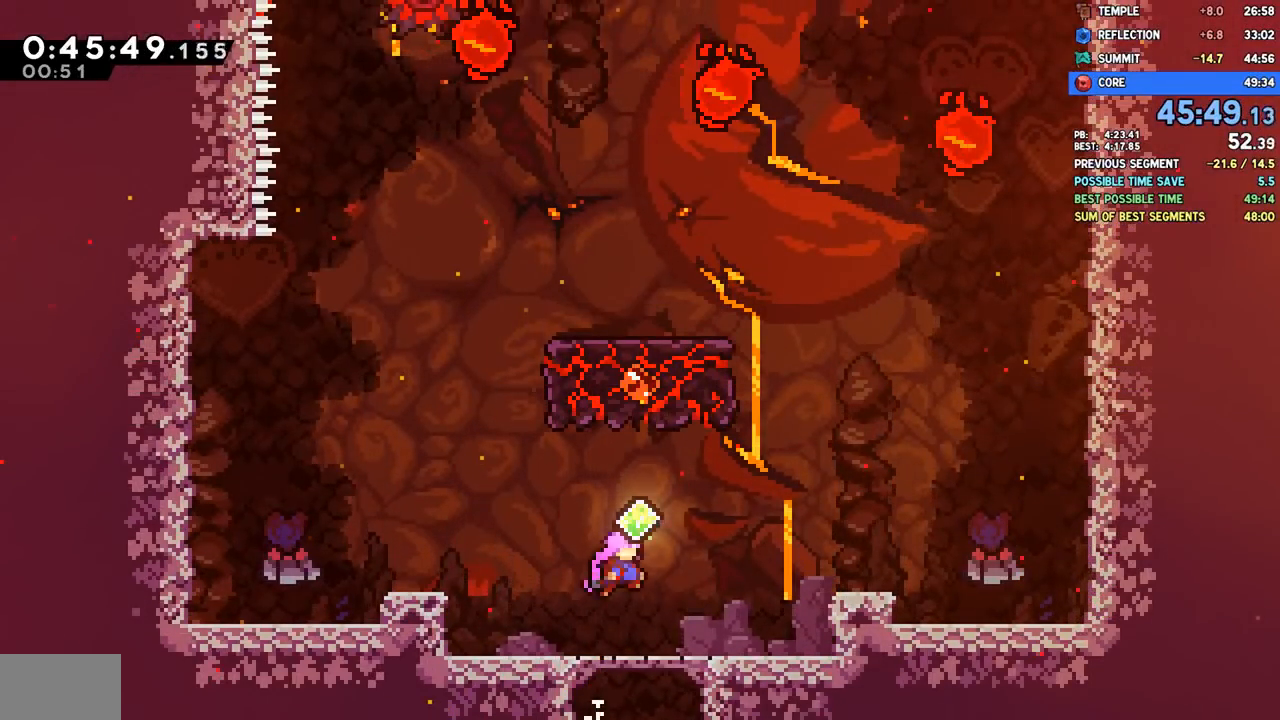
{"dt_ms": 1000, "buttons": [], "left_stick": "center"}
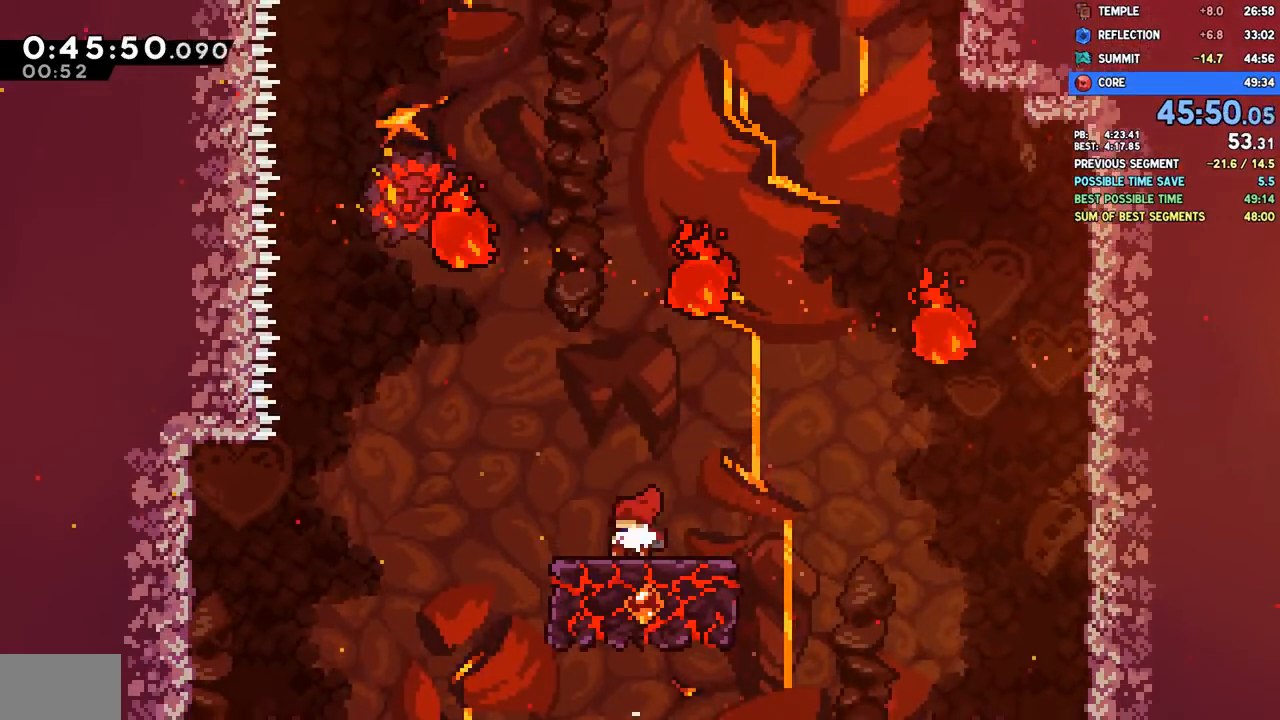
{"dt_ms": 500, "buttons": ["CROSS", "DPAD_RIGHT"], "left_stick": "center", "events": [[400, "DPAD_RIGHT", "down"], [467, "CROSS", "down"]]}
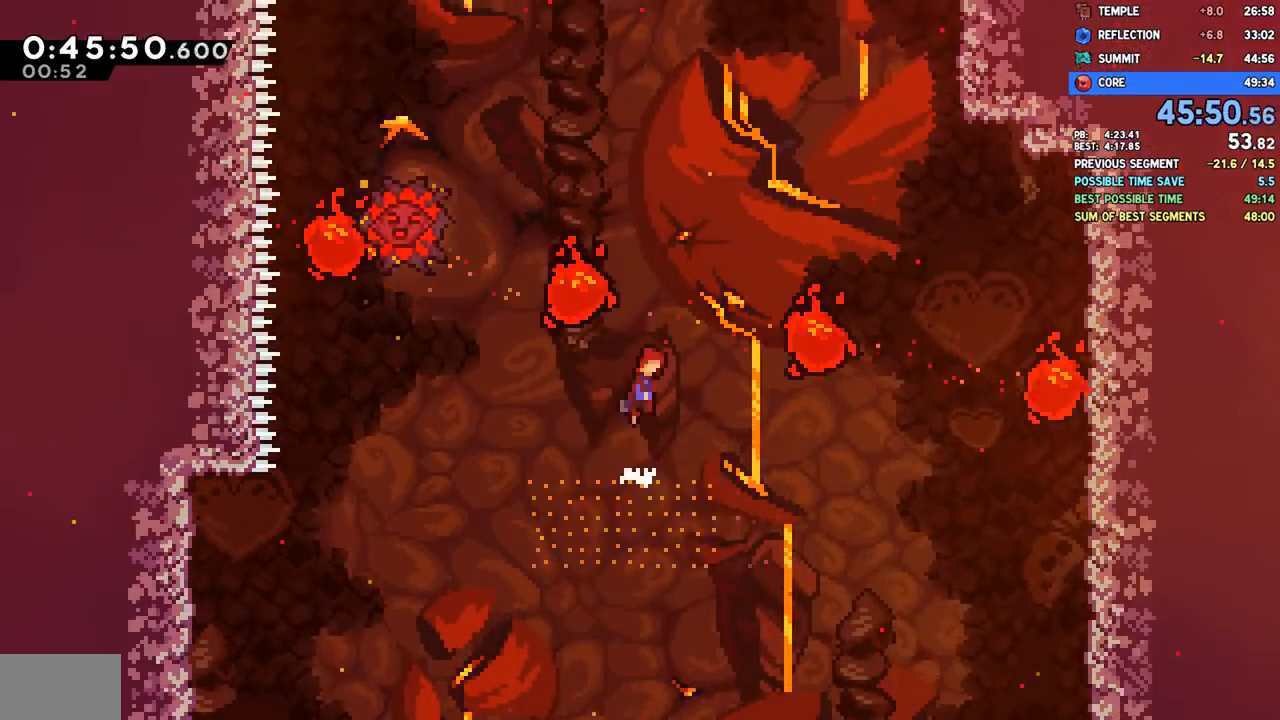
{"dt_ms": 500, "buttons": ["SQUARE", "DPAD_UP"], "left_stick": "center", "events": [[283, "DPAD_UP", "down"], [317, "DPAD_RIGHT", "up"], [333, "CROSS", "up"], [383, "SQUARE", "down"]]}
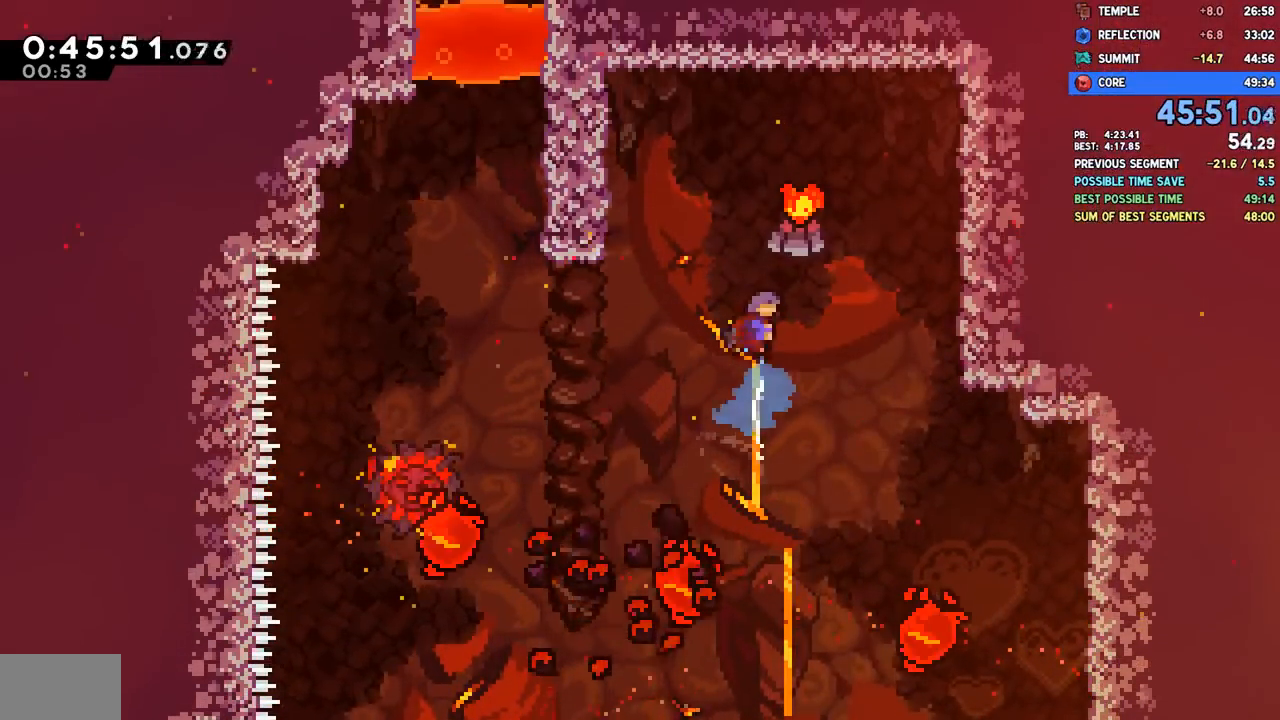
{"dt_ms": 500, "buttons": ["DPAD_DOWN", "DPAD_LEFT"], "left_stick": "center", "events": [[33, "SQUARE", "up"], [83, "DPAD_RIGHT", "down"], [150, "DPAD_RIGHT", "up"], [183, "DPAD_LEFT", "down"], [183, "DPAD_UP", "up"], [233, "DPAD_DOWN", "down"]]}
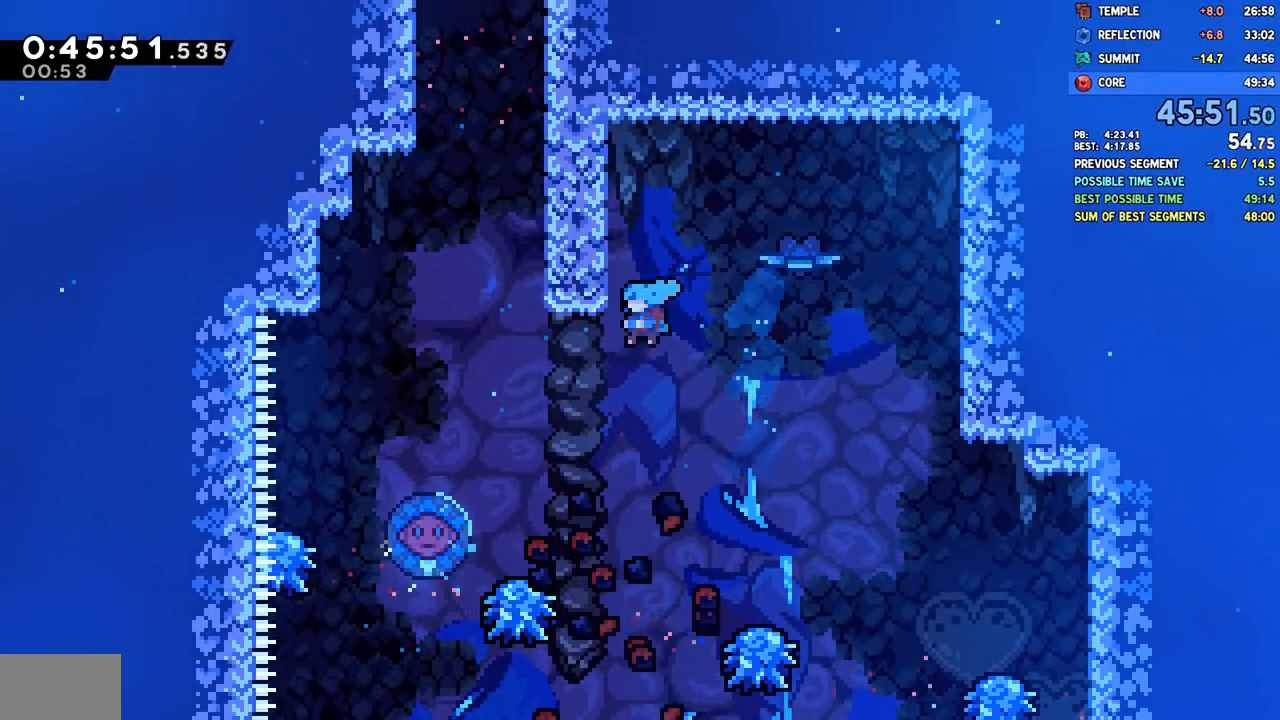
{"dt_ms": 1000, "buttons": ["DPAD_RIGHT"], "left_stick": "center"}
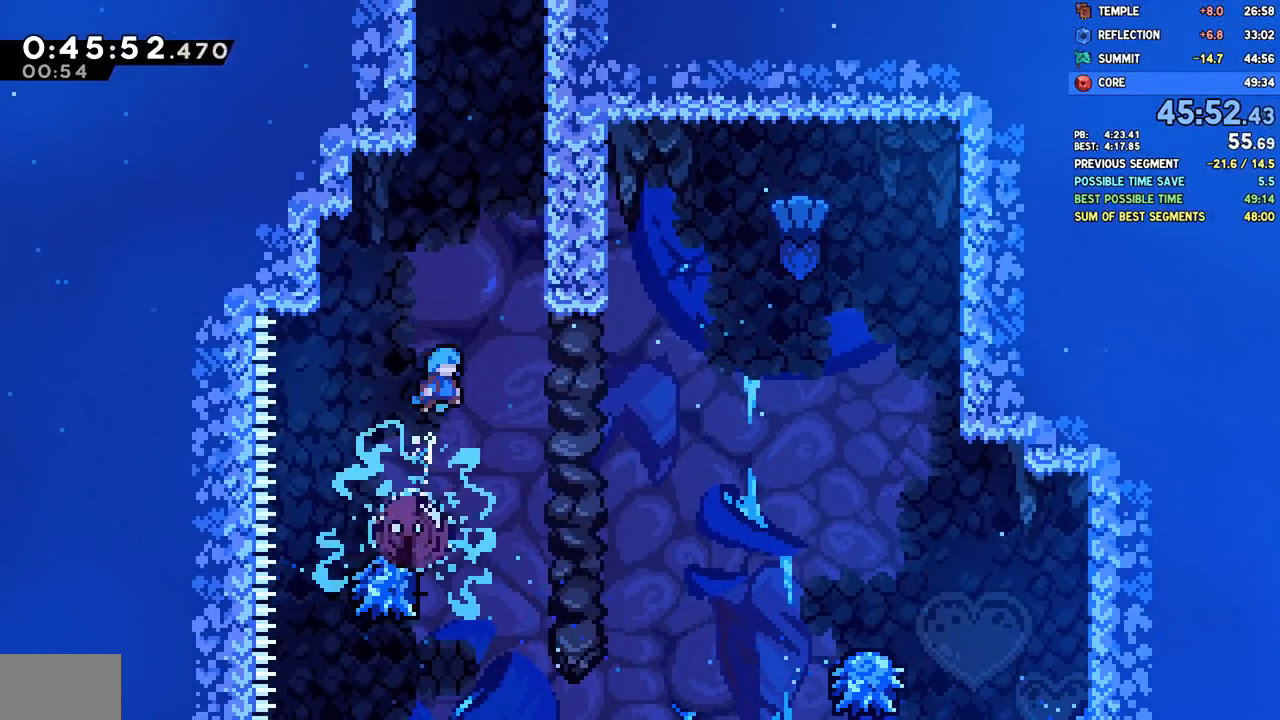
{"dt_ms": 500, "buttons": ["R1", "R2"], "left_stick": "center"}
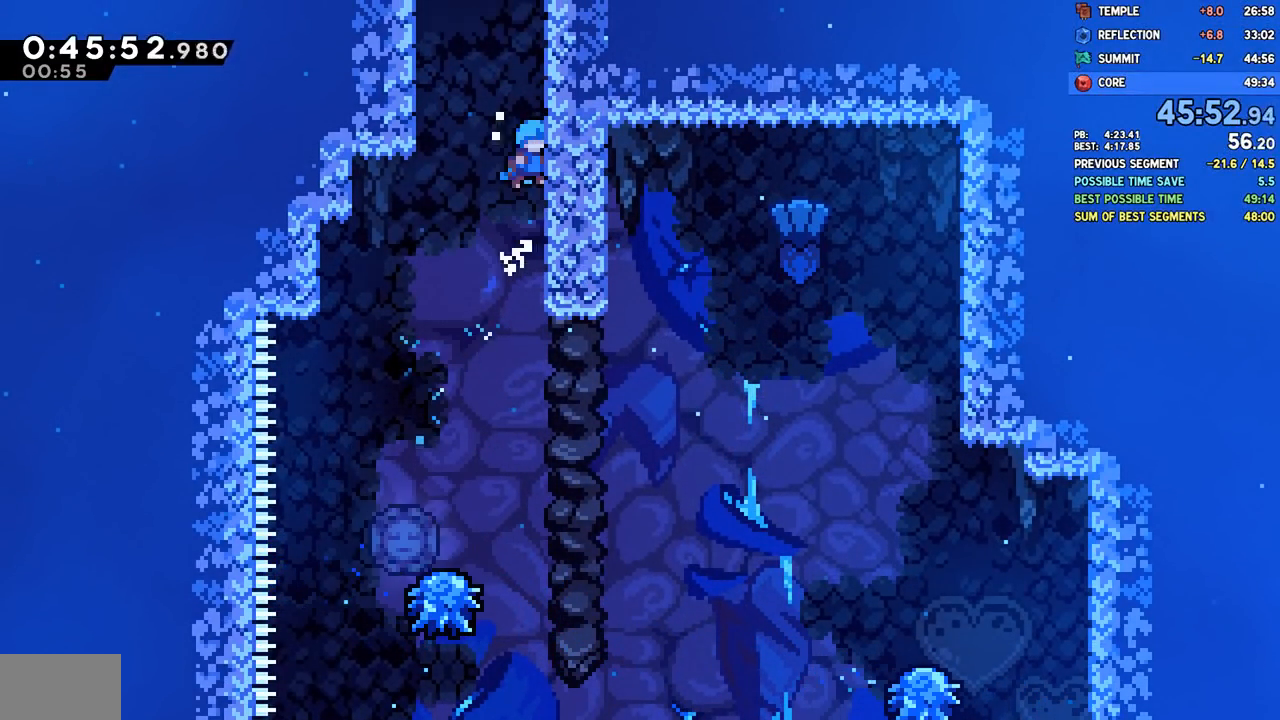
{"dt_ms": 1000, "buttons": ["R2", "DPAD_RIGHT"], "left_stick": "center"}
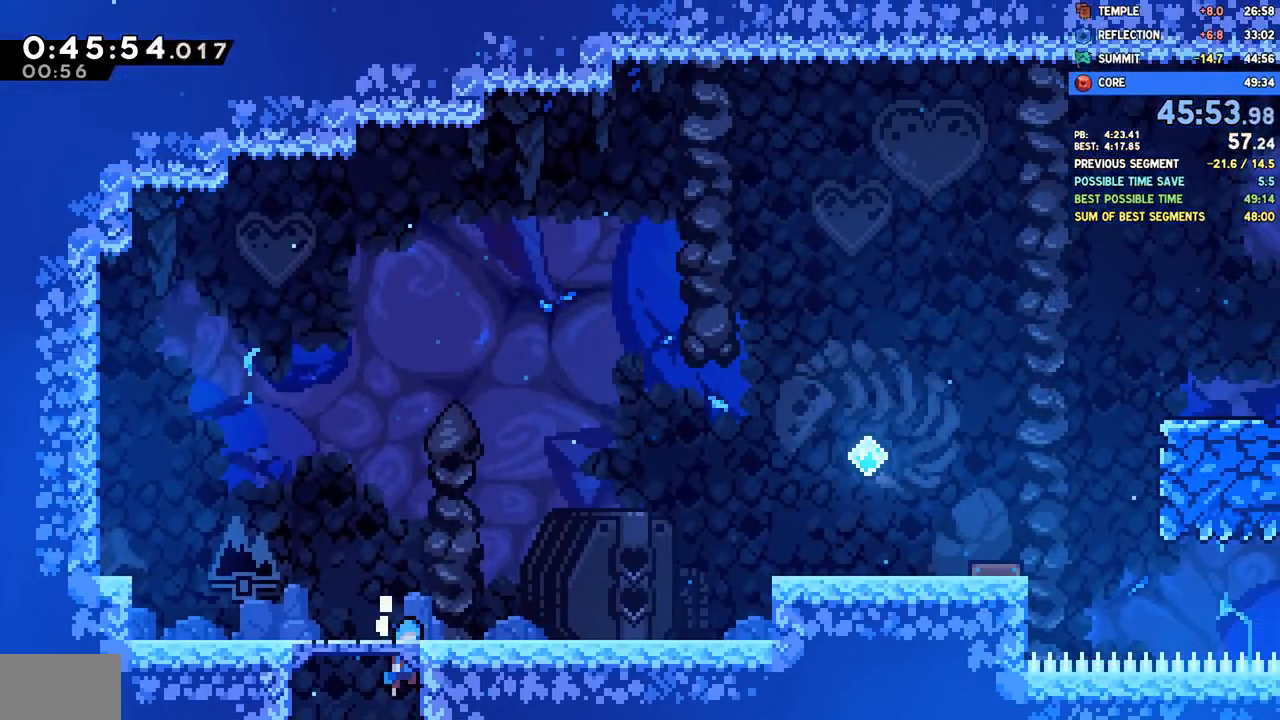
{"dt_ms": 500, "buttons": ["CROSS", "DPAD_RIGHT"], "left_stick": "center", "events": [[33, "R2", "up"], [183, "DPAD_DOWN", "down"], [317, "SQUARE", "down"], [417, "SQUARE", "up"], [450, "DPAD_DOWN", "up"], [500, "CROSS", "down"]]}
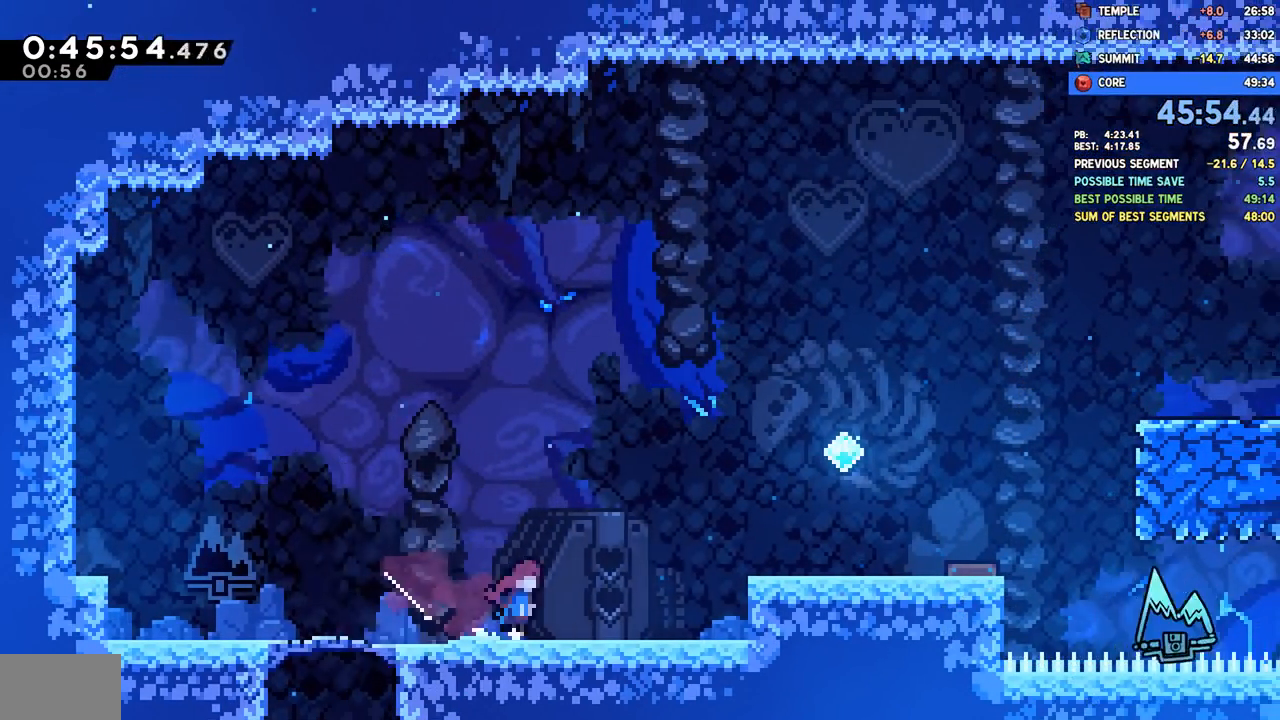
{"dt_ms": 500, "buttons": ["CROSS", "R1", "R2", "DPAD_RIGHT"], "left_stick": "center", "events": [[183, "R1", "down"], [200, "R2", "down"], [250, "L1", "down"], [350, "L1", "up"]]}